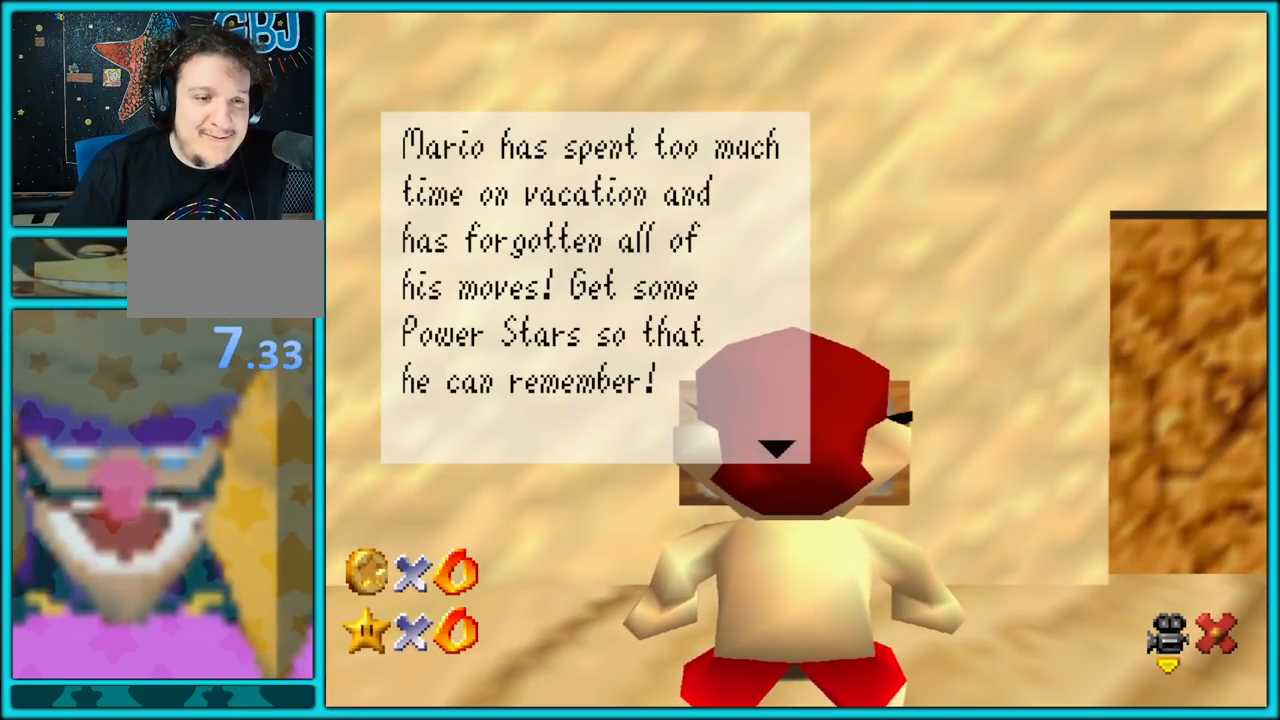
Gameplay with a controller (Nintendo layout); each line is a JSON object with the inputs held at the frame after it. "button_events" lists button changes between this image and that frame as [ms after this image, input, new state], when the widget could be followed in between (sticks are given only as held states). Not read: L1 L3 R3.
{"buttons": ["A"], "left_stick": "center", "button_events": [[383, "A", "down"]]}
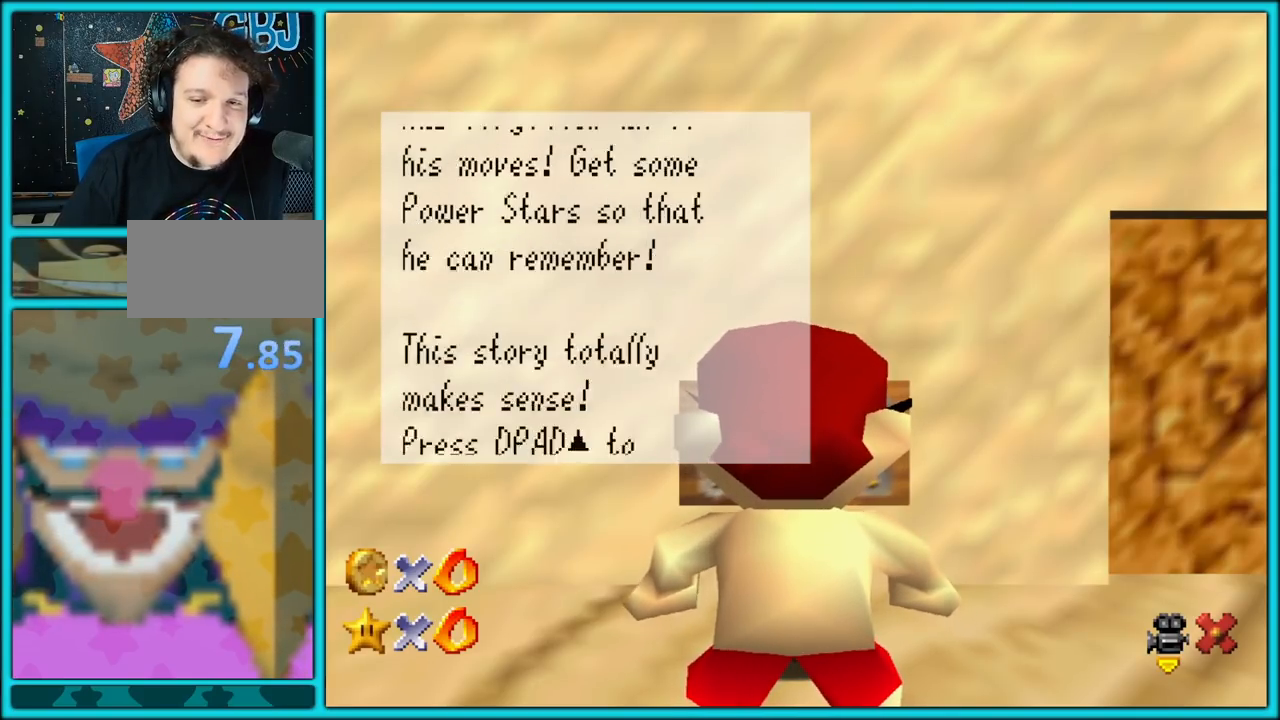
{"buttons": [], "left_stick": "center", "button_events": [[33, "A", "up"]]}
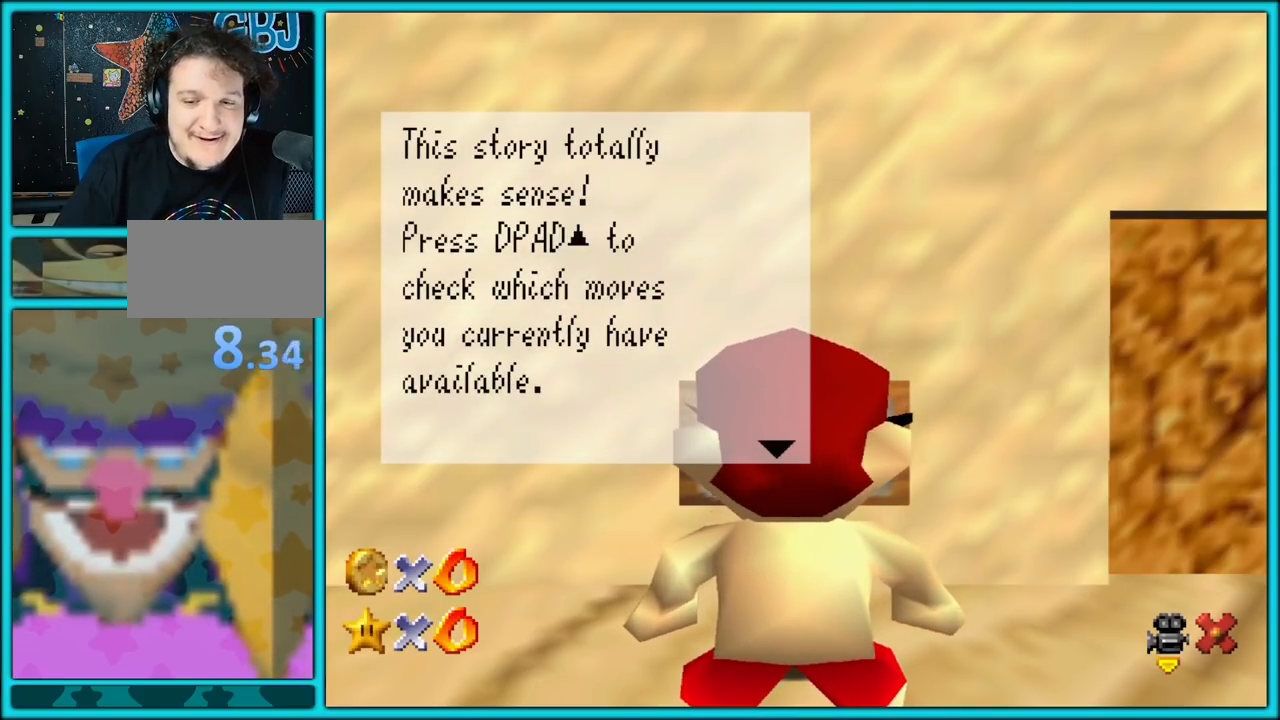
{"buttons": [], "left_stick": "center", "button_events": []}
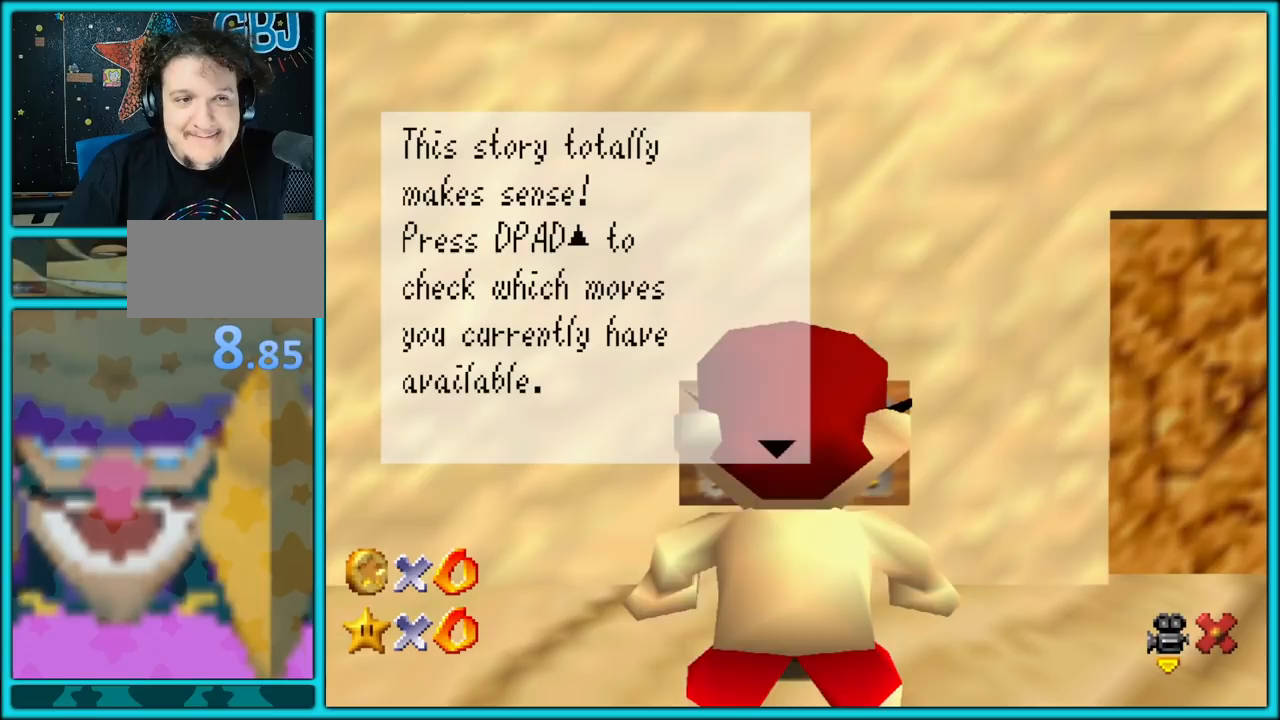
{"buttons": [], "left_stick": "center", "button_events": []}
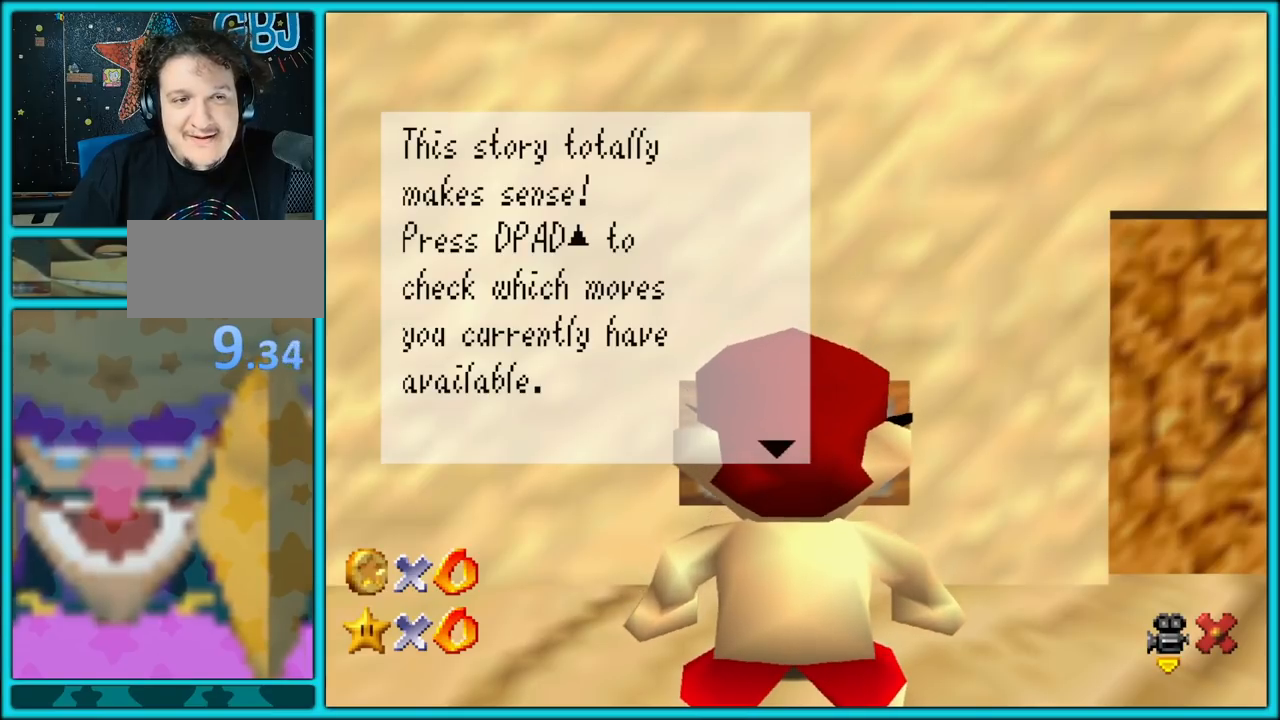
{"buttons": [], "left_stick": "center", "button_events": []}
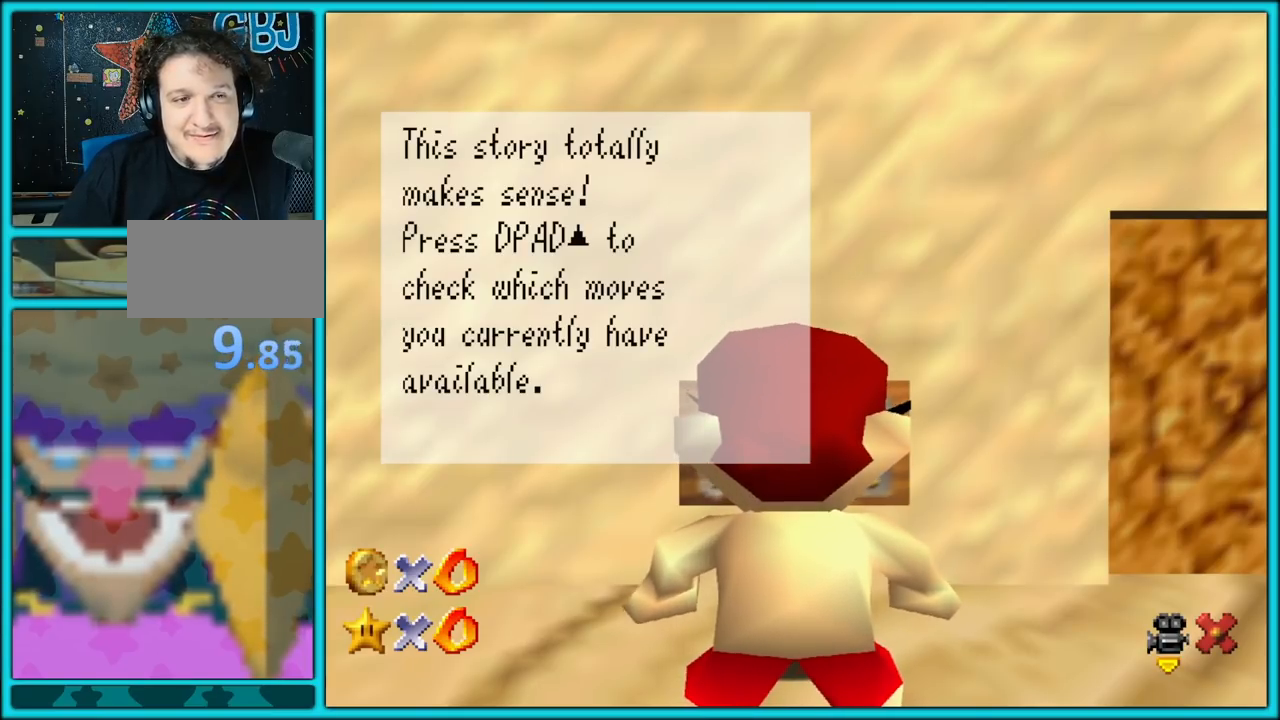
{"buttons": [], "left_stick": "center", "button_events": []}
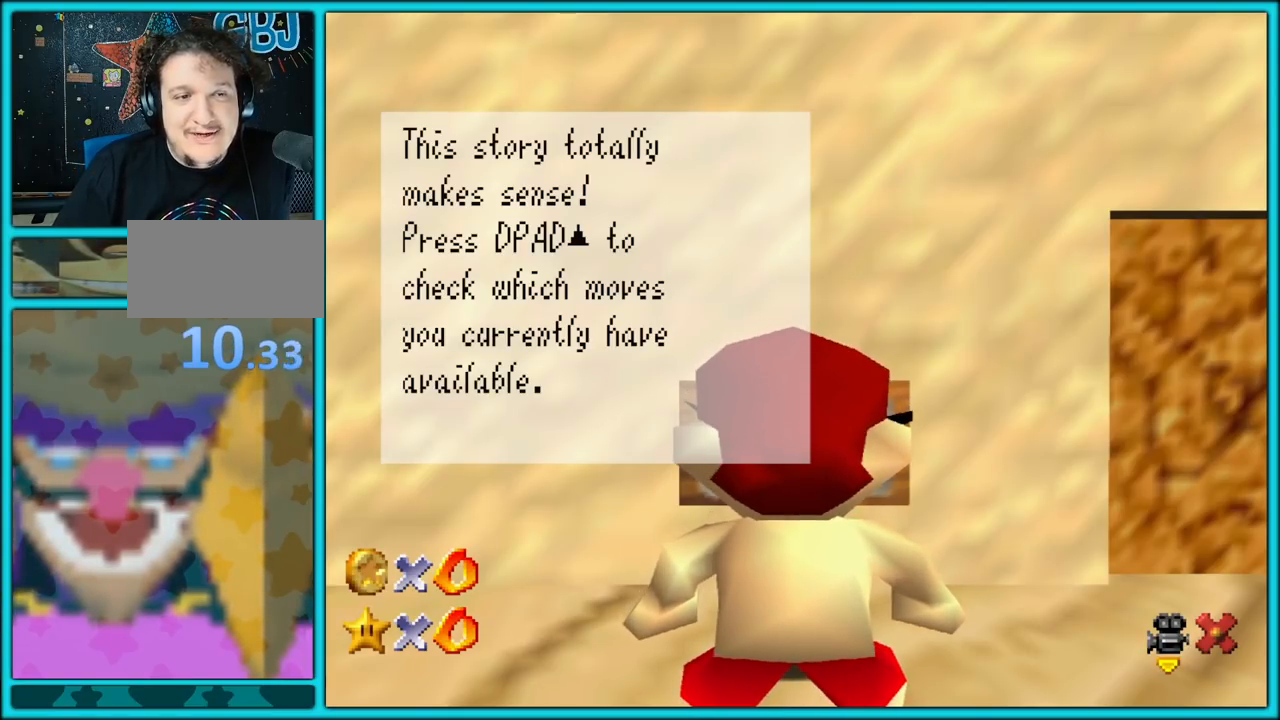
{"buttons": [], "left_stick": "center", "button_events": []}
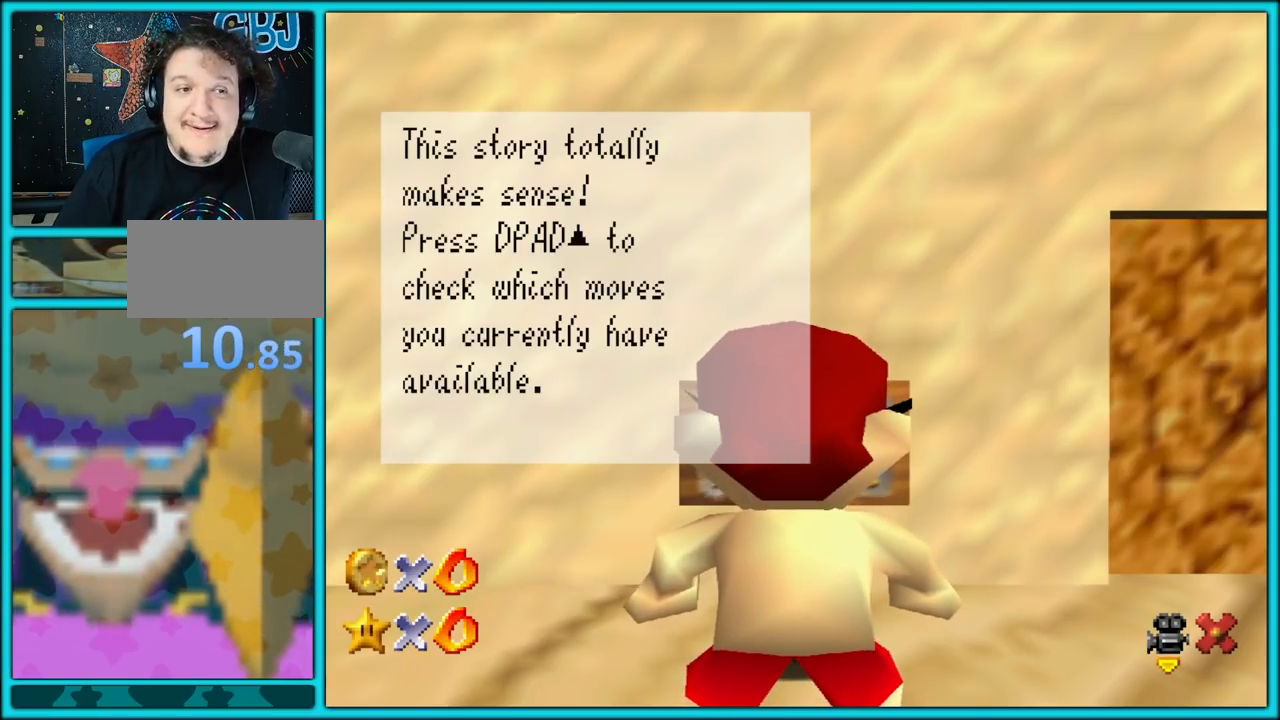
{"buttons": [], "left_stick": "center", "button_events": []}
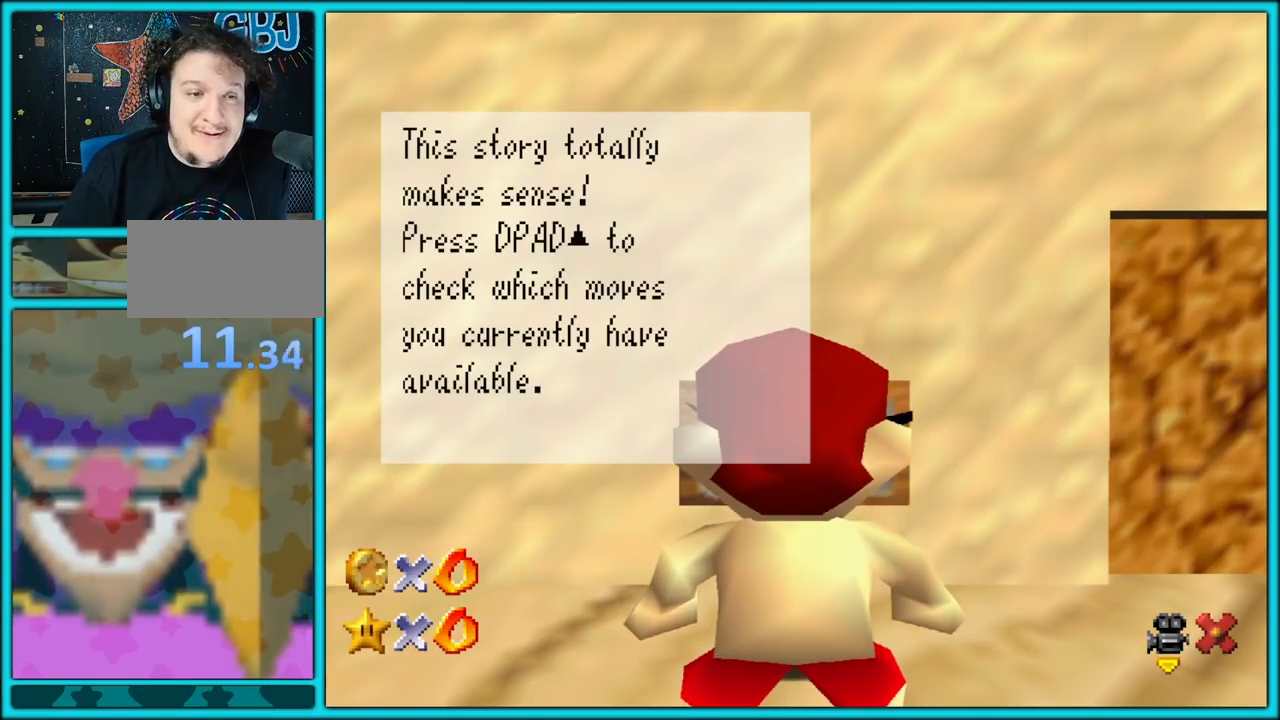
{"buttons": [], "left_stick": "center", "button_events": []}
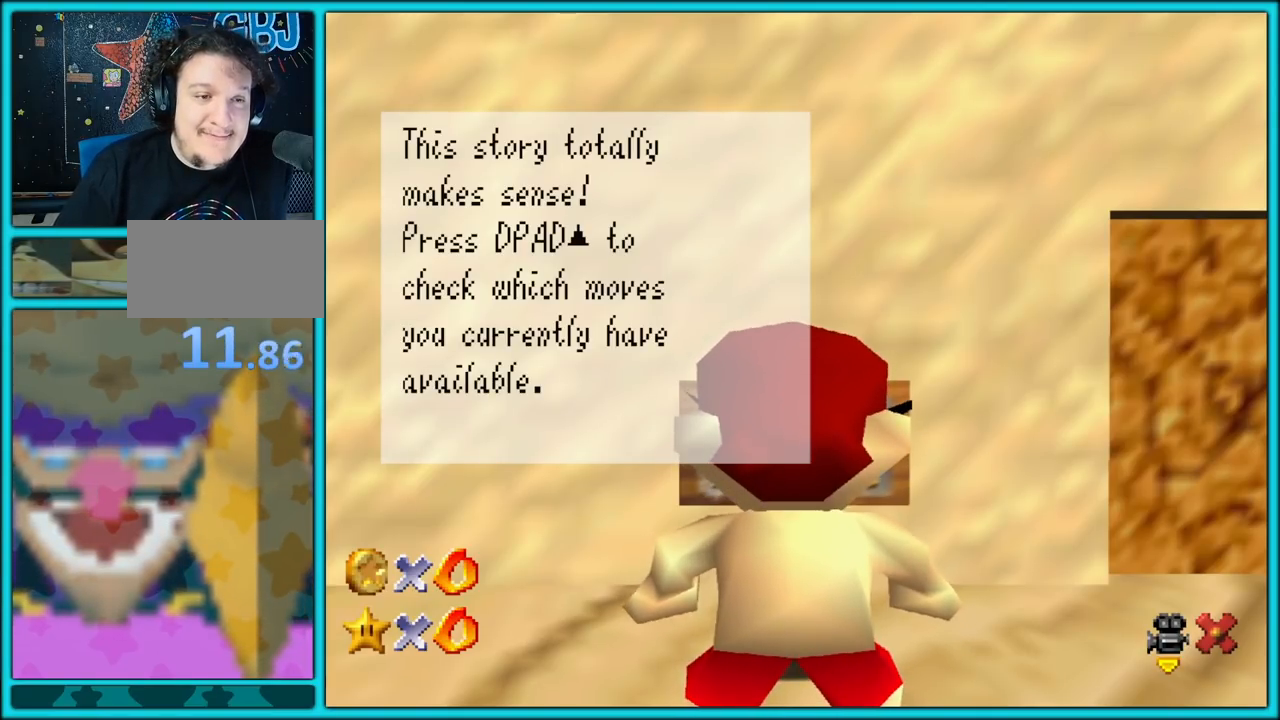
{"buttons": [], "left_stick": "center", "button_events": []}
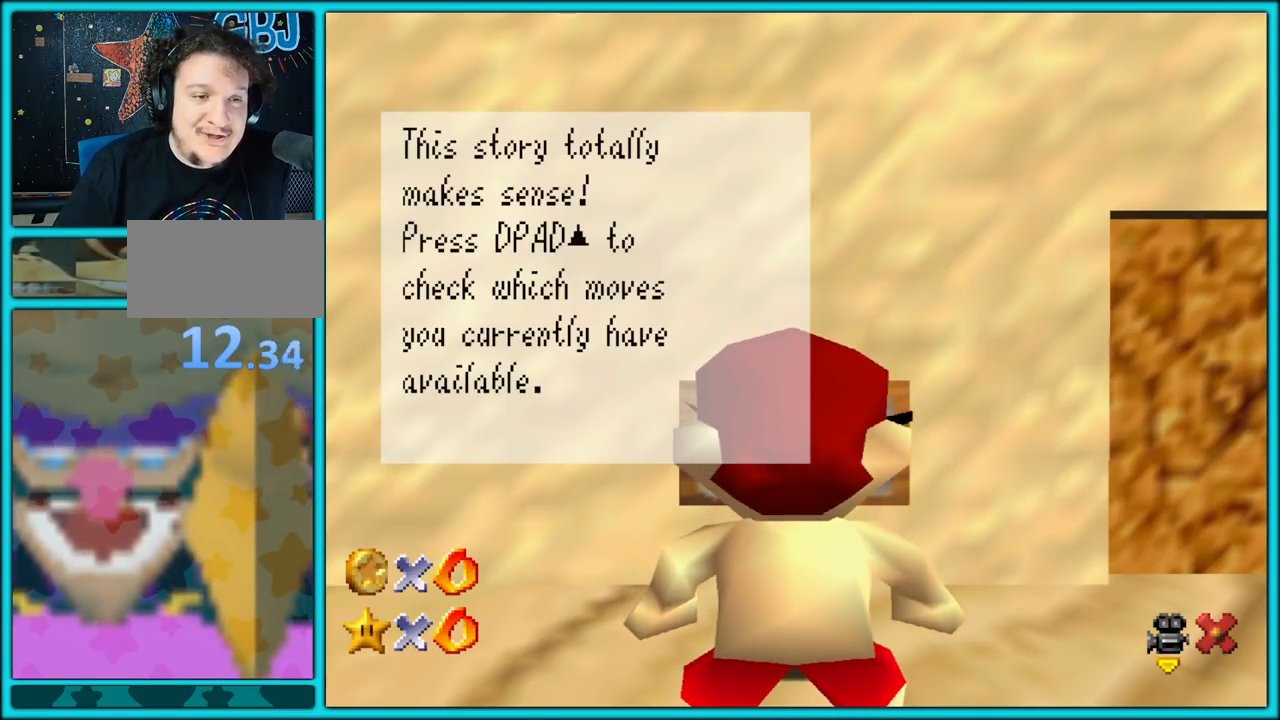
{"buttons": ["A"], "left_stick": "center", "button_events": [[500, "A", "down"]]}
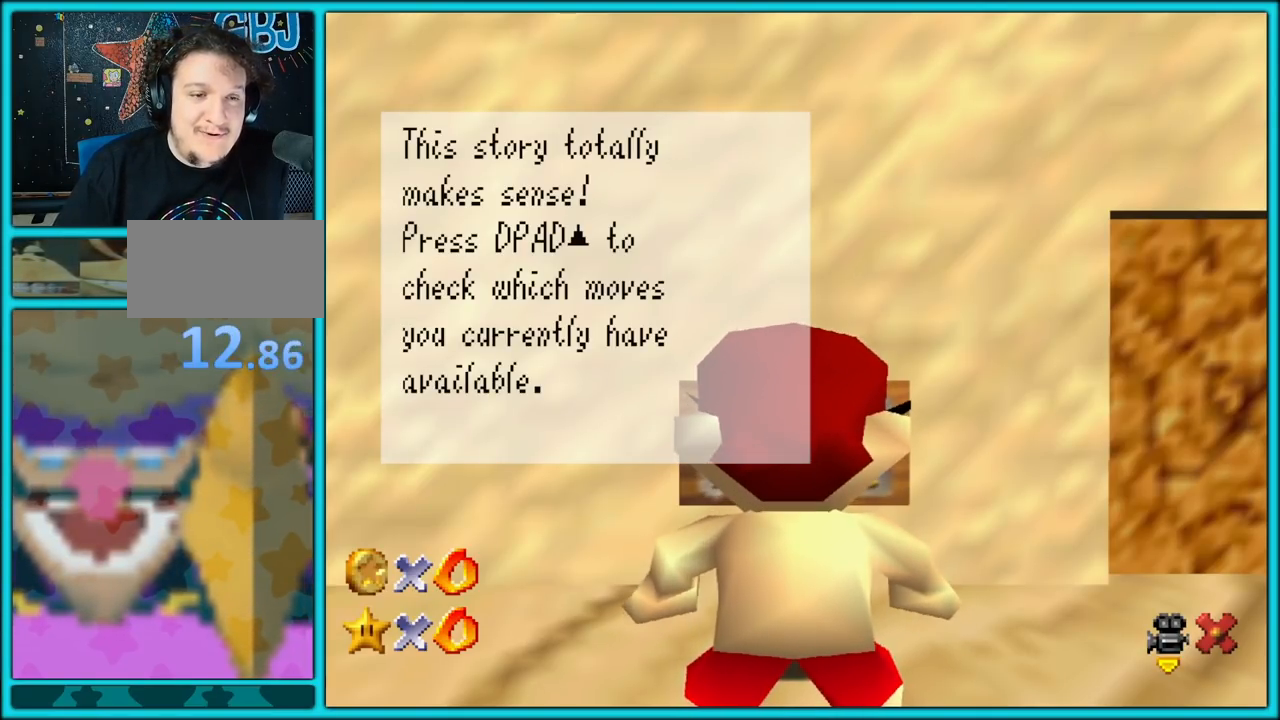
{"buttons": [], "left_stick": "center", "button_events": [[167, "A", "up"]]}